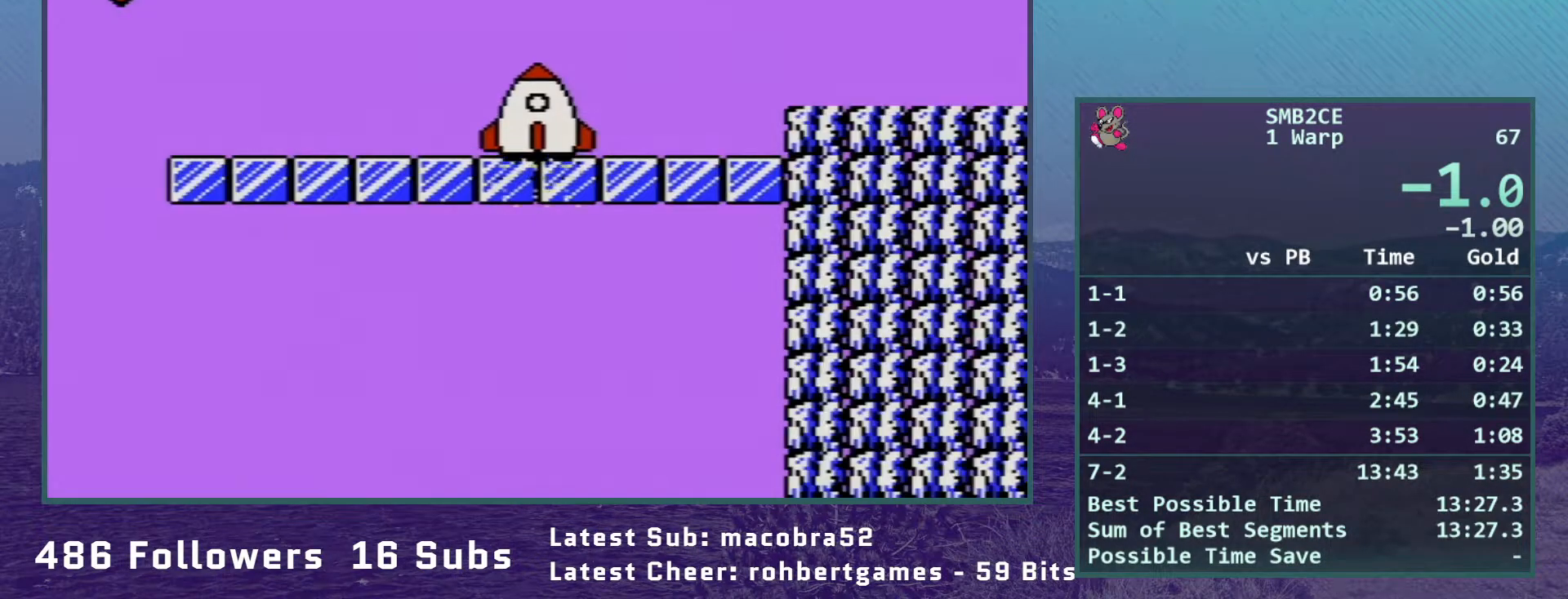
Gameplay with a controller (Nintendo layout); each line is a JSON object with the inputs held at the frame after it. "events" lists button and stick changes between this image and that frame as [ms after this image, input, new state], when the widget could be followed in between. Not read: L3 R3.
{"buttons": ["A", "B", "DPAD_RIGHT"], "events": [[483, "A", "down"]]}
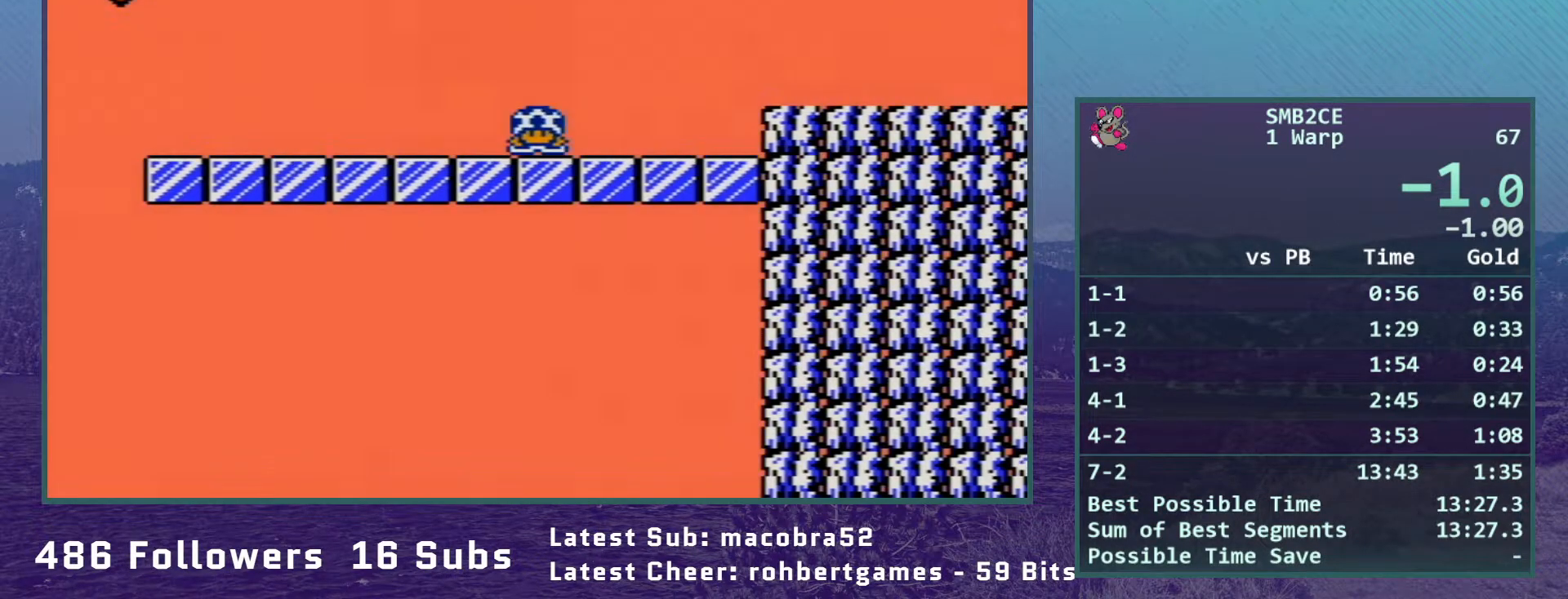
{"buttons": ["B", "DPAD_RIGHT"], "events": [[383, "A", "up"]]}
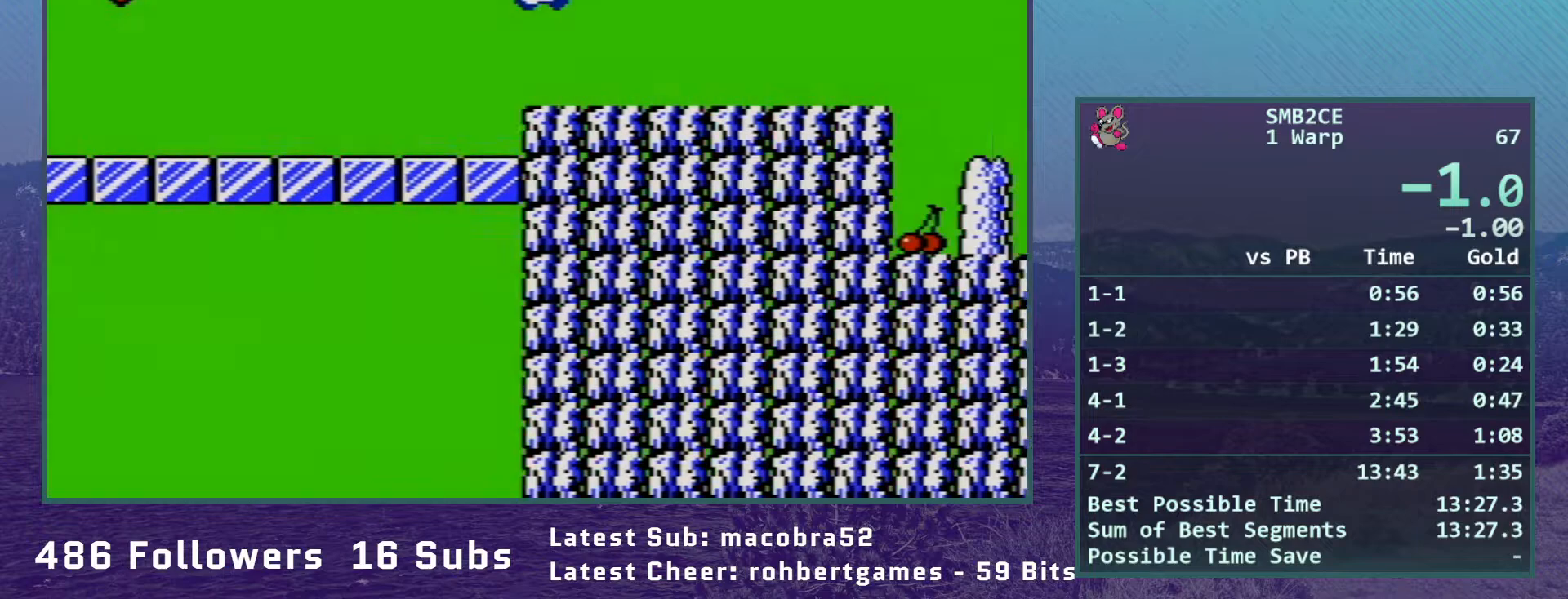
{"buttons": ["B", "DPAD_RIGHT"], "events": [[317, "A", "down"], [467, "A", "up"]]}
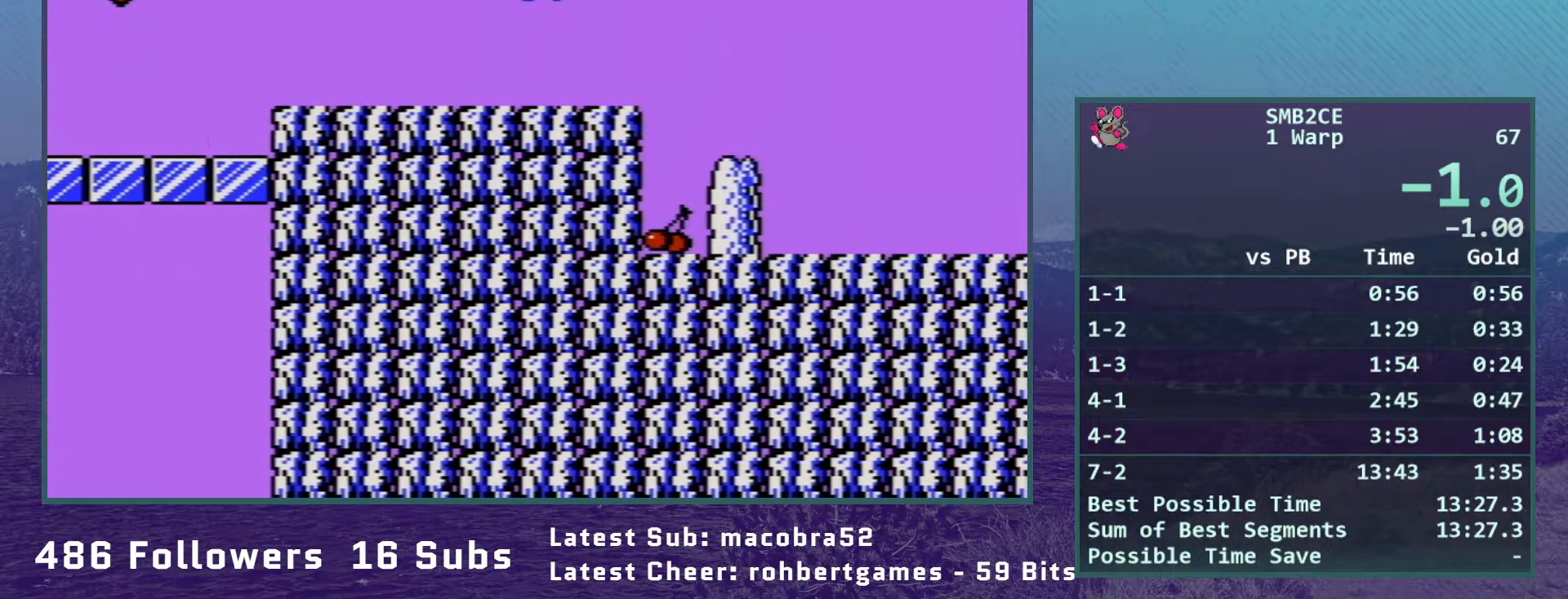
{"buttons": ["B", "DPAD_RIGHT"], "events": []}
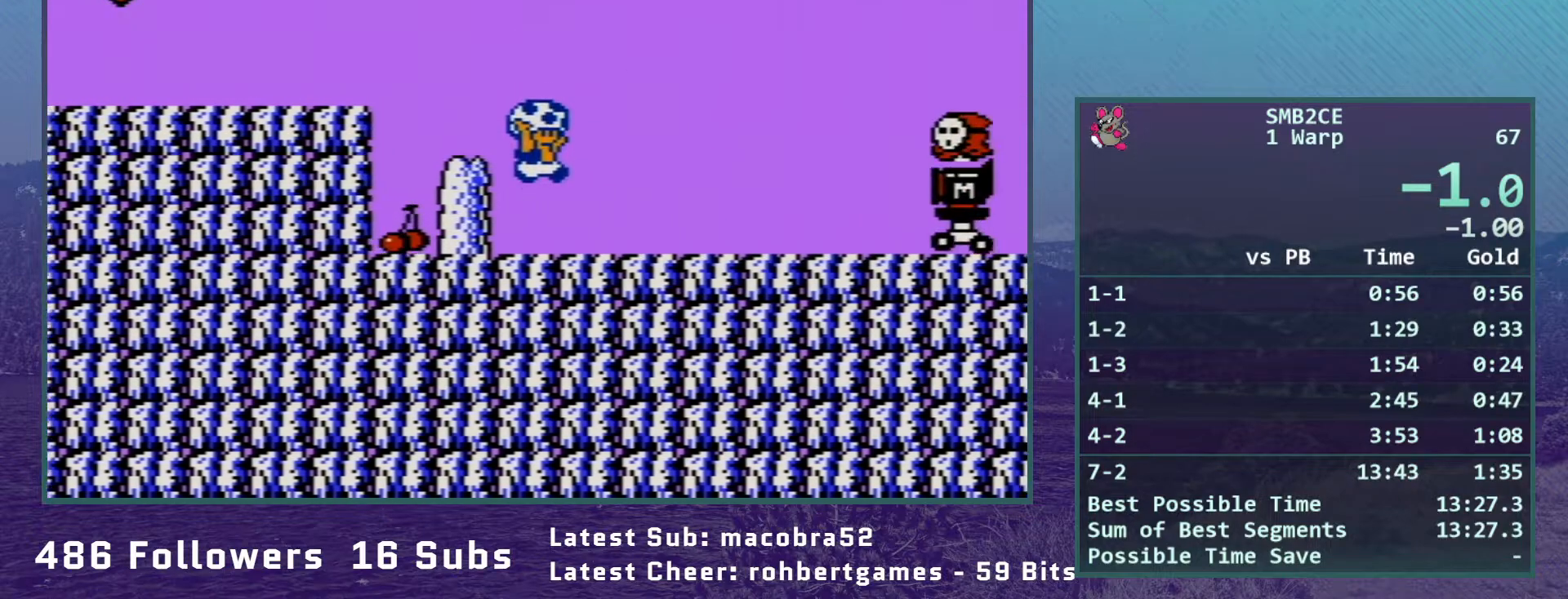
{"buttons": ["DPAD_RIGHT"], "events": [[233, "A", "down"], [317, "A", "up"], [417, "B", "up"]]}
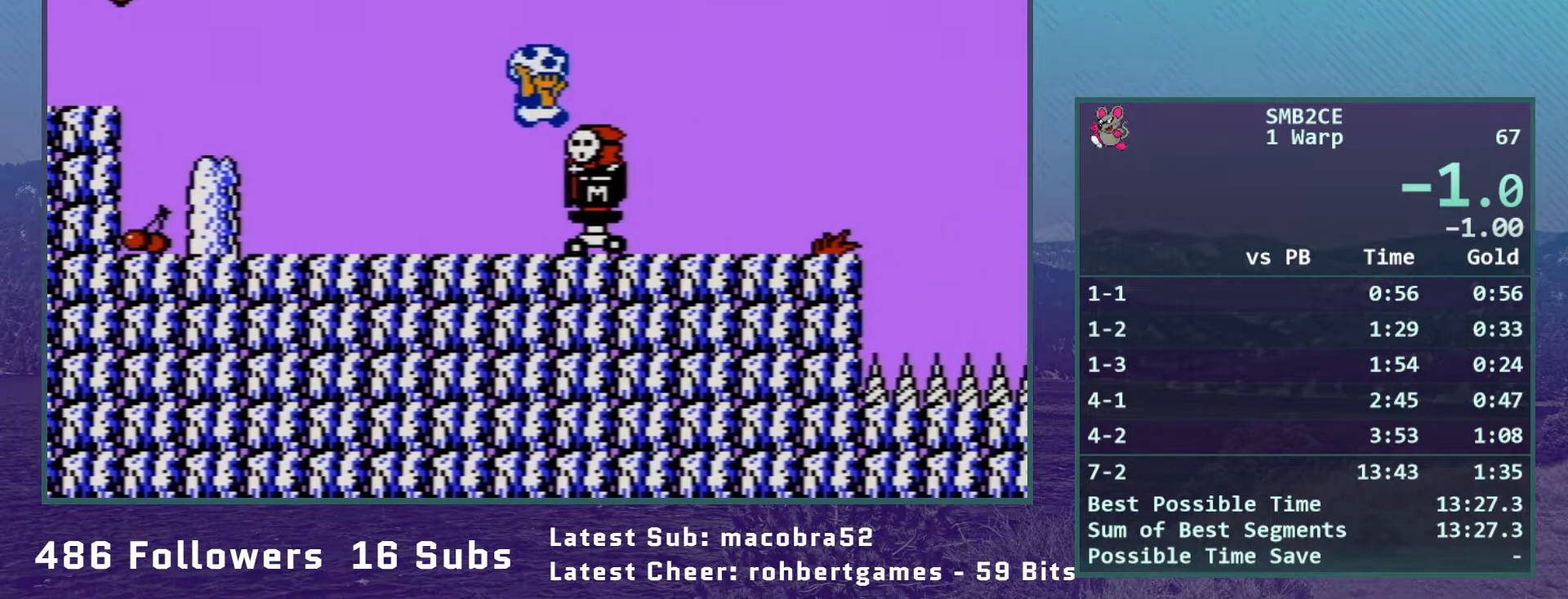
{"buttons": ["B"], "events": [[33, "B", "down"], [467, "DPAD_RIGHT", "up"]]}
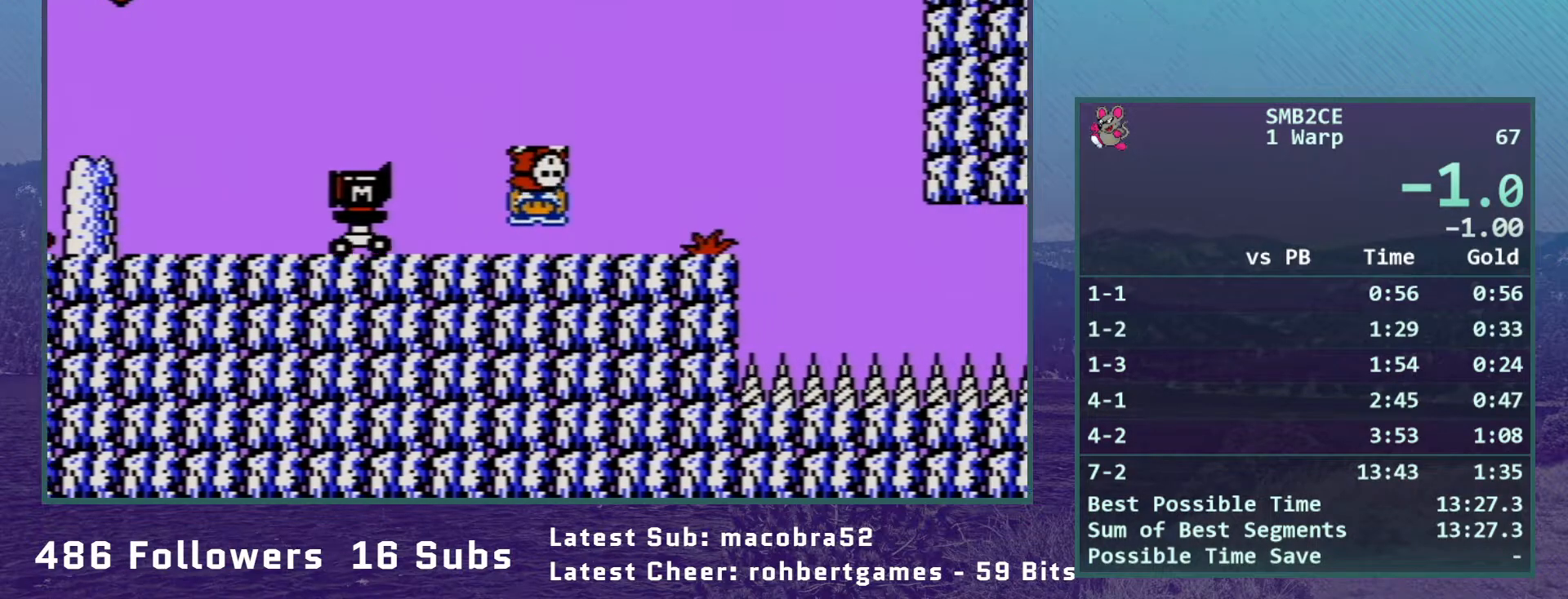
{"buttons": ["B", "DPAD_LEFT"], "events": [[383, "DPAD_LEFT", "down"]]}
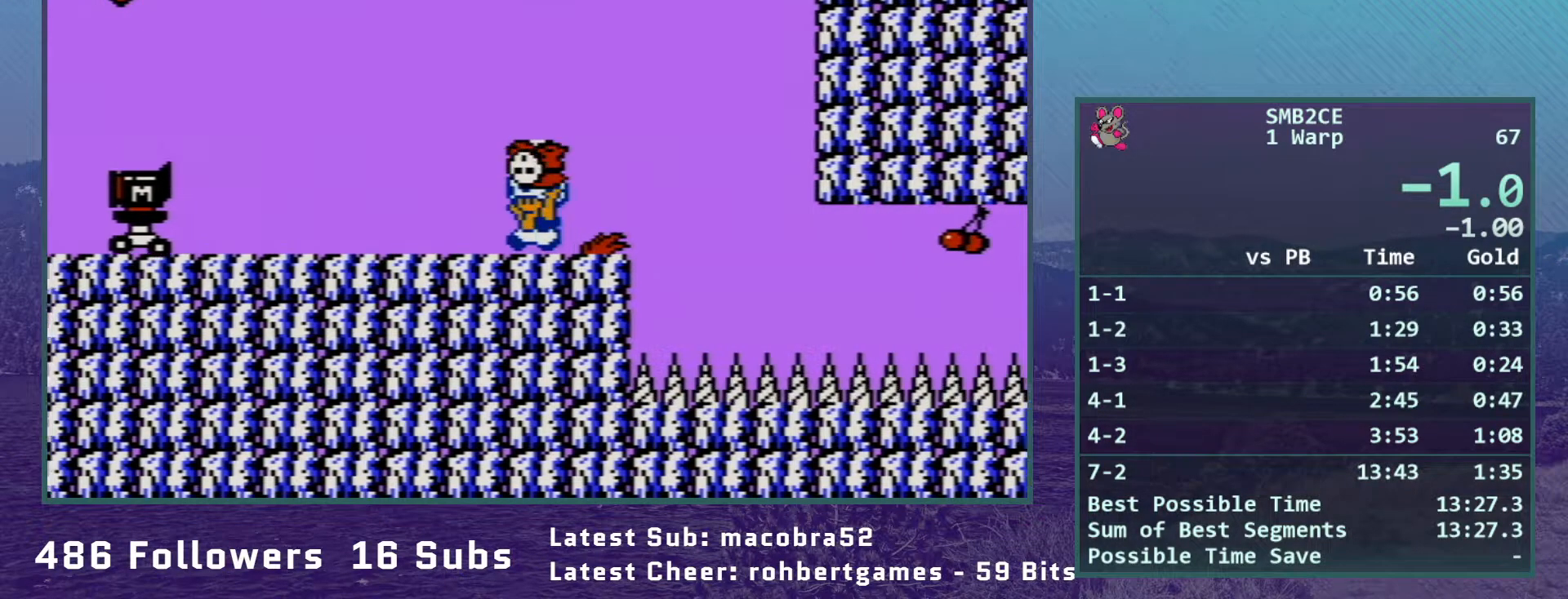
{"buttons": ["B"], "events": [[417, "DPAD_LEFT", "up"]]}
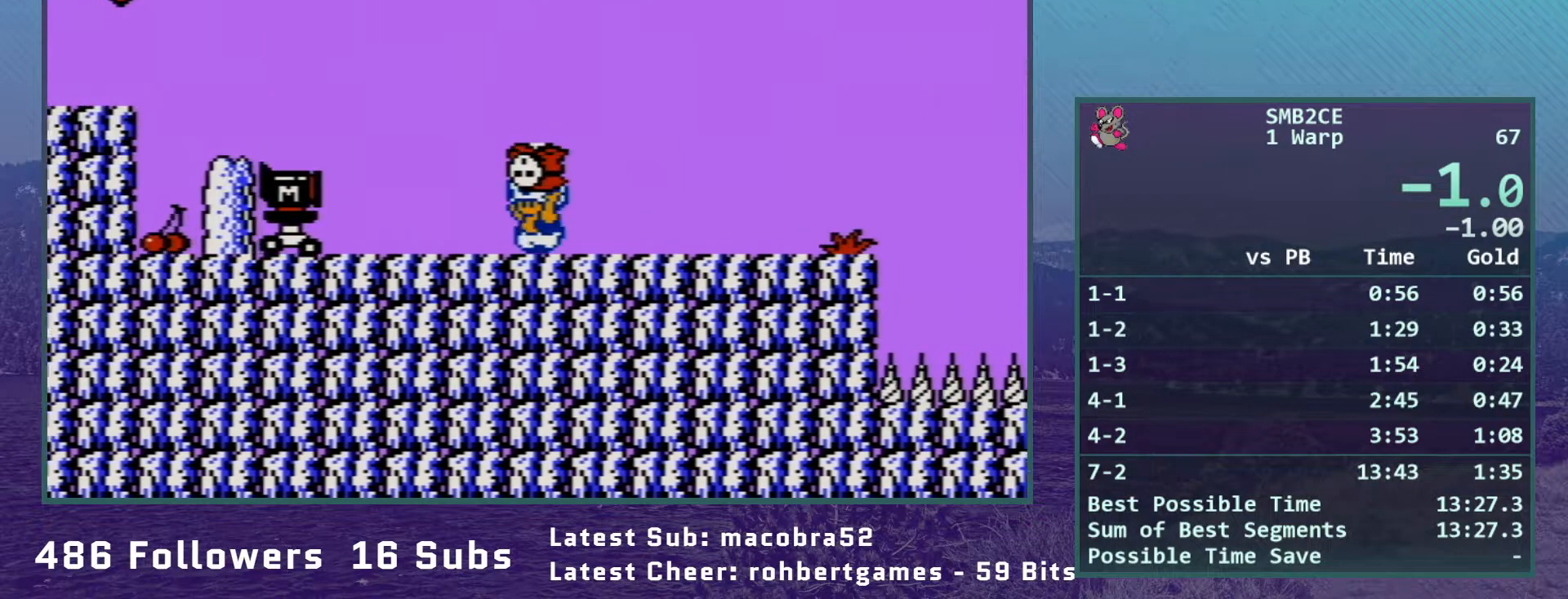
{"buttons": ["A", "B"], "events": [[367, "A", "down"]]}
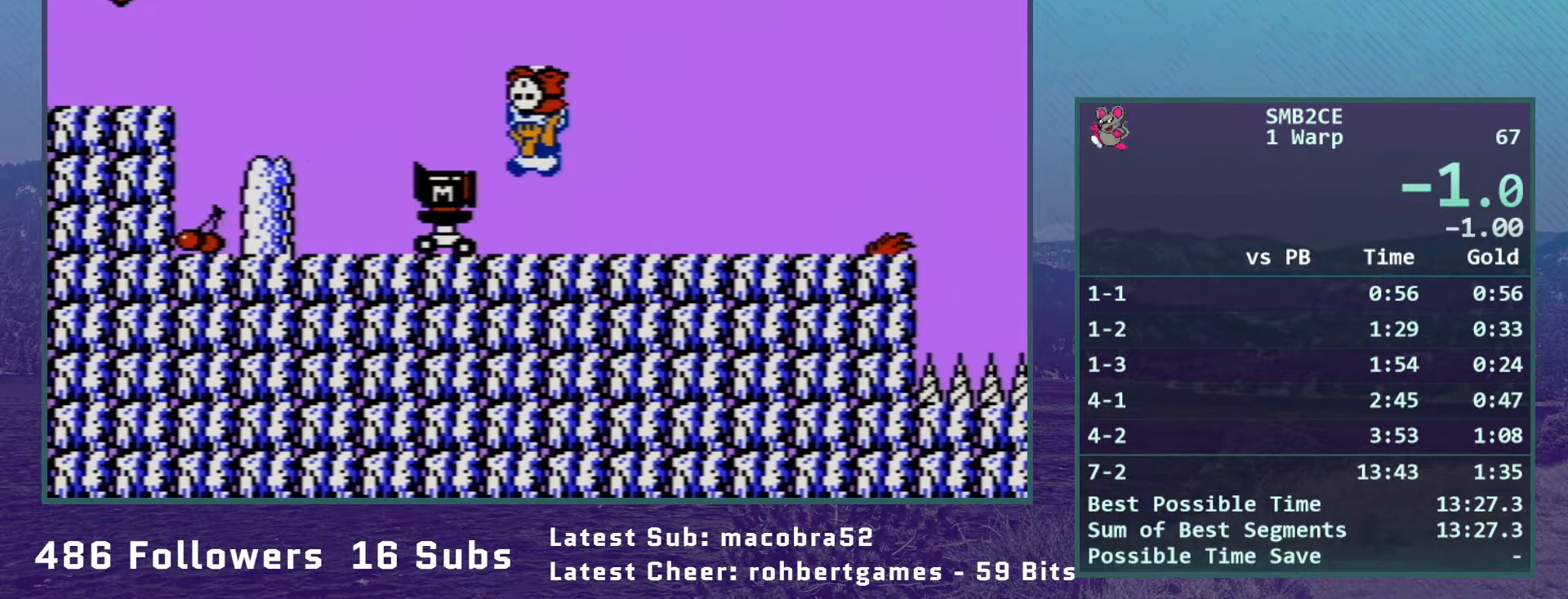
{"buttons": ["B"], "events": [[83, "DPAD_LEFT", "down"], [117, "A", "up"], [183, "DPAD_LEFT", "up"], [267, "DPAD_RIGHT", "down"], [367, "DPAD_RIGHT", "up"]]}
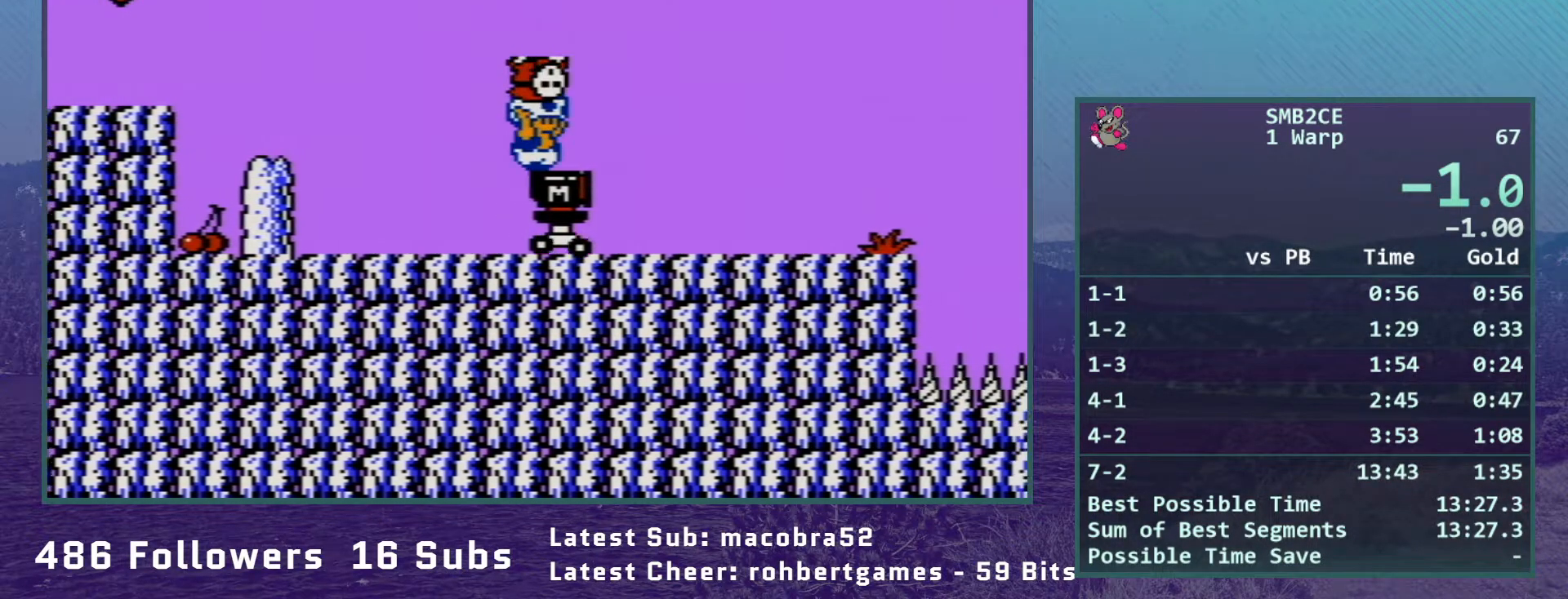
{"buttons": [], "events": [[267, "B", "up"]]}
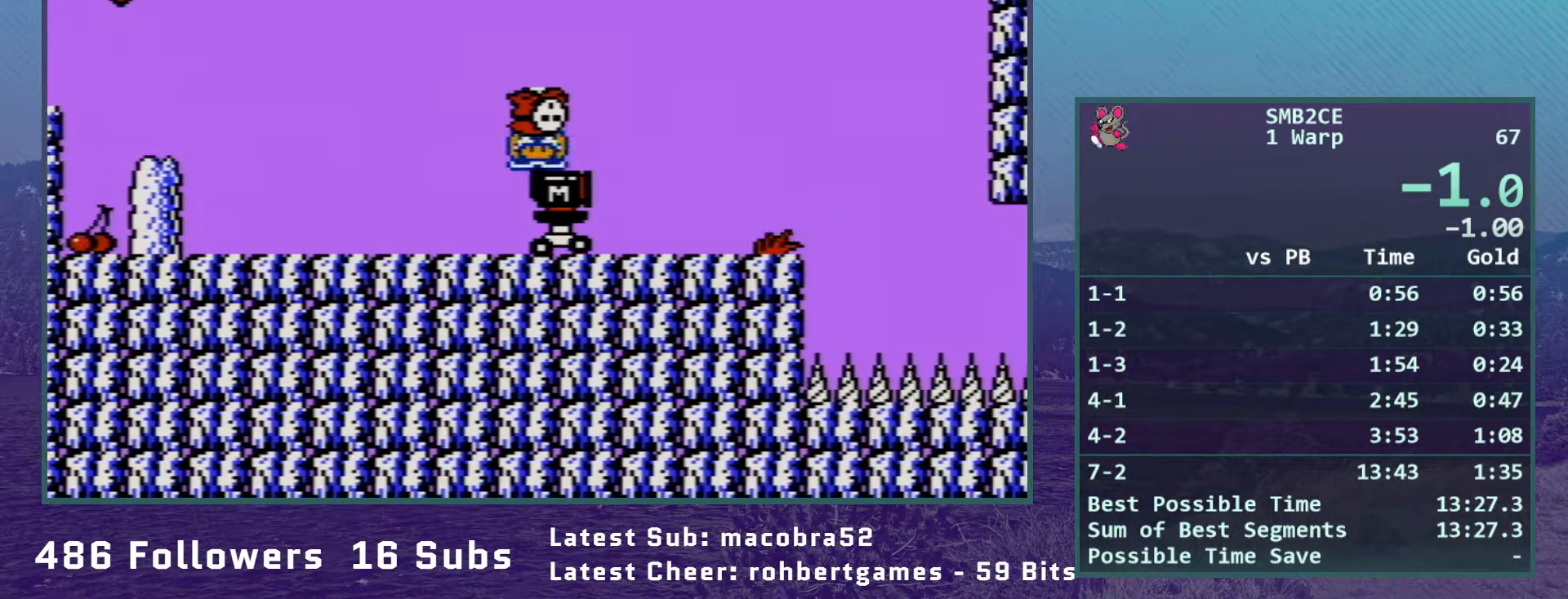
{"buttons": ["B", "DPAD_RIGHT"], "events": [[333, "DPAD_DOWN", "down"], [367, "SELECT", "down"], [467, "B", "down"], [467, "DPAD_DOWN", "up"], [467, "DPAD_RIGHT", "down"], [467, "SELECT", "up"]]}
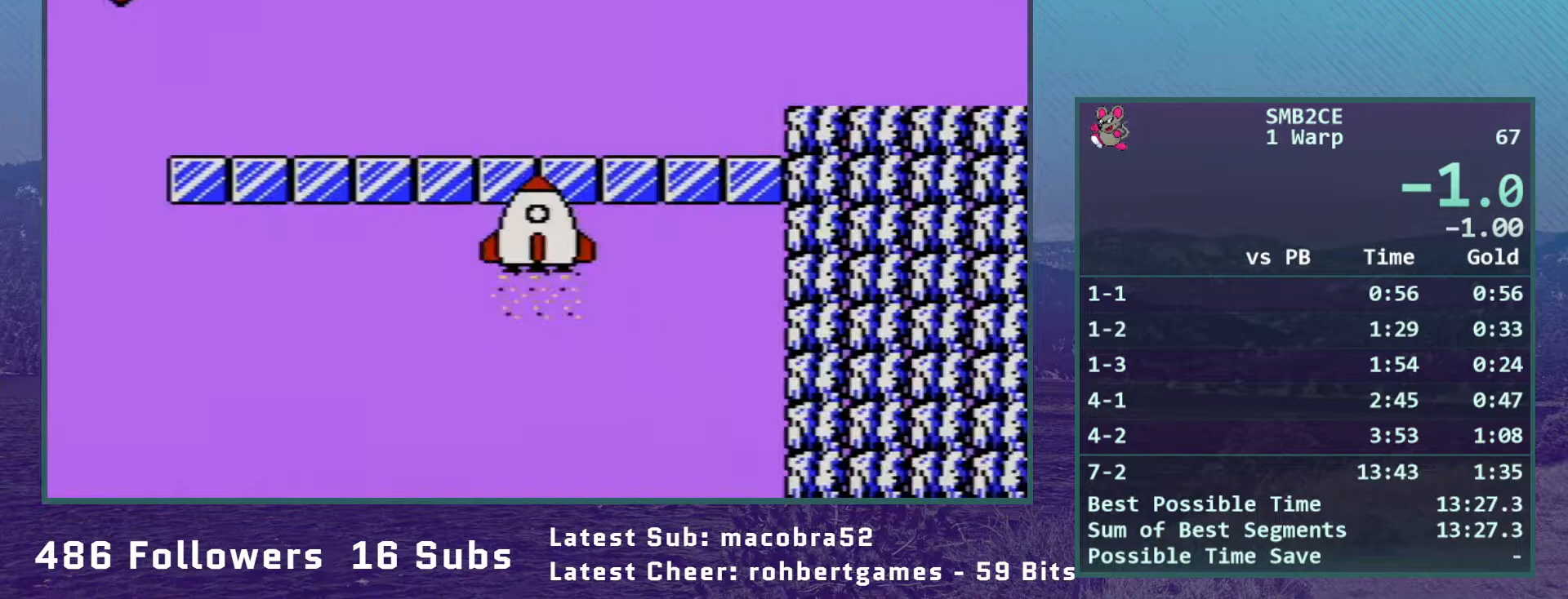
{"buttons": ["B", "DPAD_RIGHT"], "events": []}
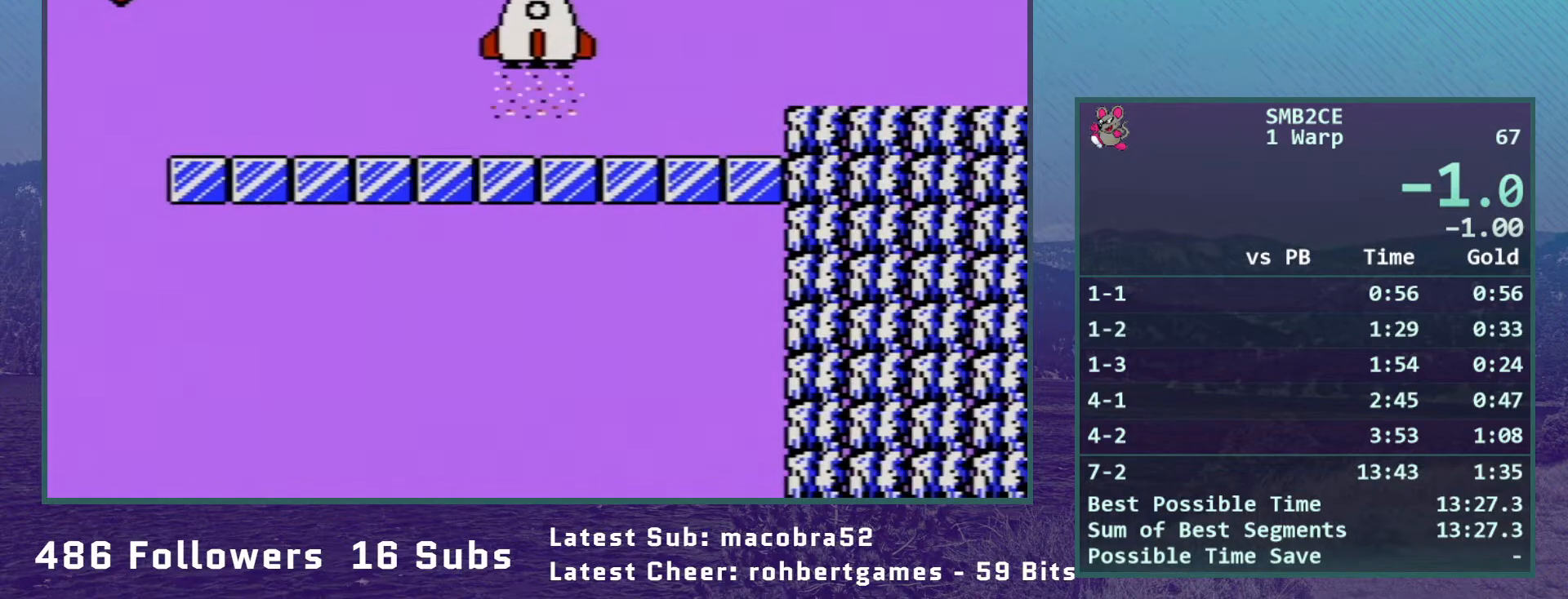
{"buttons": ["A", "B", "DPAD_RIGHT"], "events": [[333, "A", "down"]]}
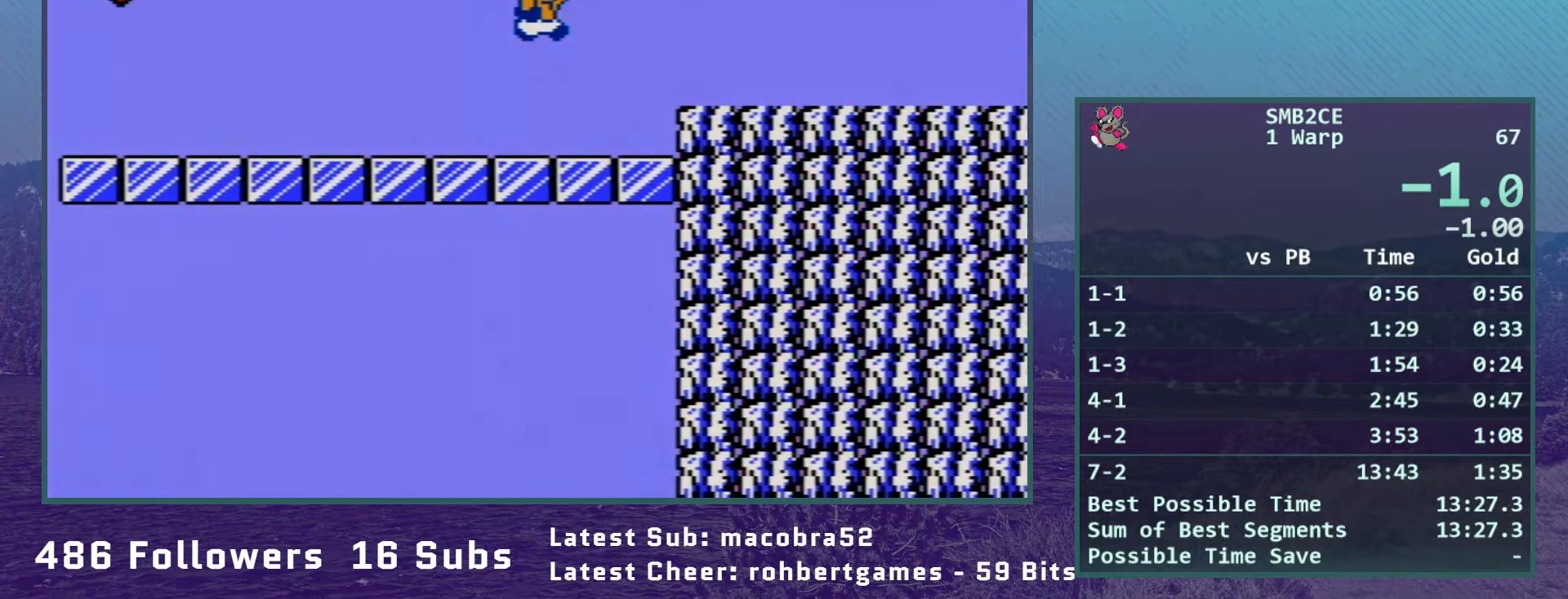
{"buttons": ["B", "DPAD_RIGHT"], "events": [[17, "A", "up"]]}
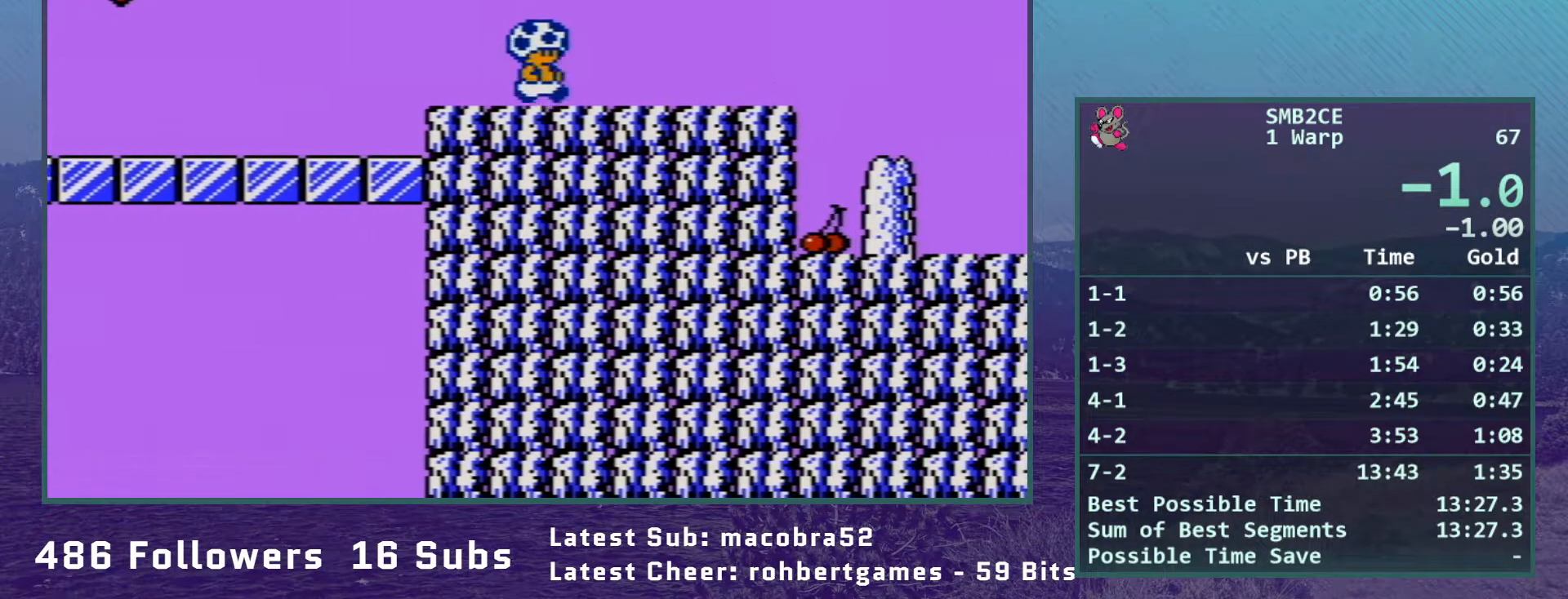
{"buttons": ["B", "DPAD_RIGHT"], "events": [[183, "A", "down"], [300, "A", "up"]]}
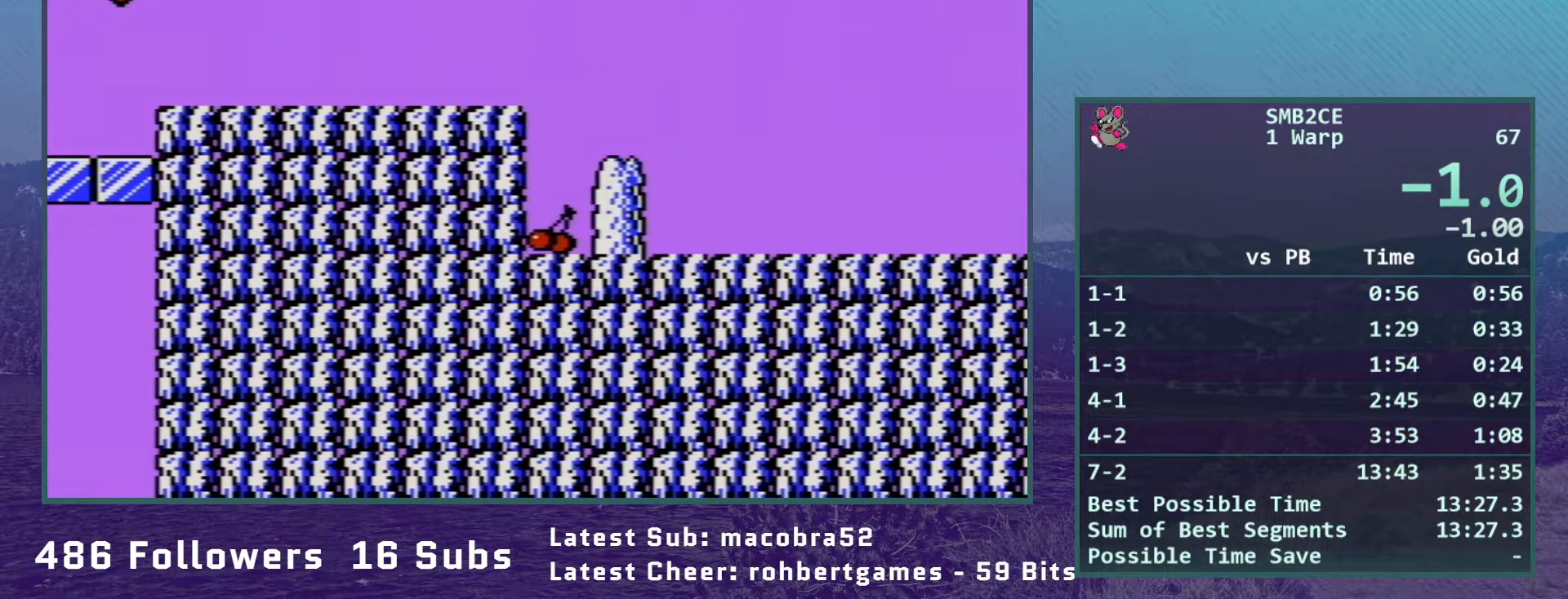
{"buttons": ["B", "DPAD_RIGHT"], "events": []}
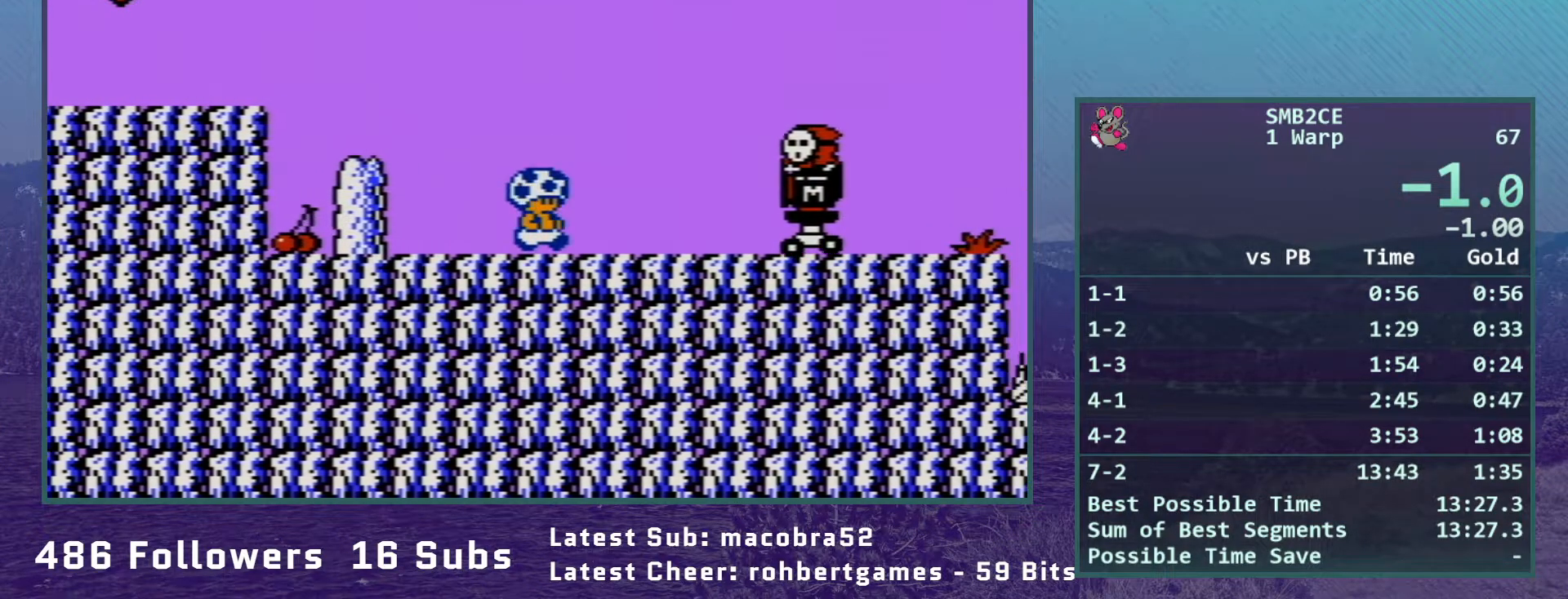
{"buttons": ["B", "DPAD_RIGHT"], "events": [[50, "A", "down"], [117, "A", "up"], [250, "B", "up"], [333, "B", "down"]]}
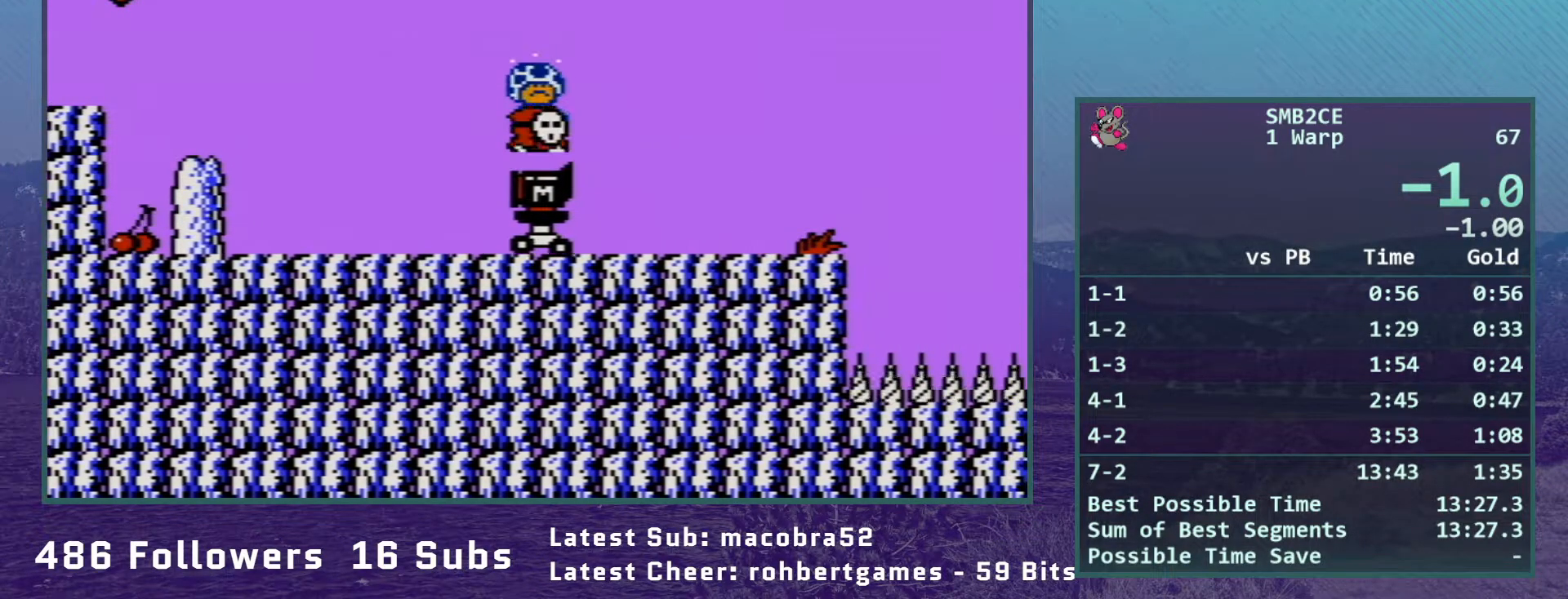
{"buttons": ["B", "DPAD_DOWN", "DPAD_RIGHT"], "events": [[300, "A", "down"], [300, "DPAD_DOWN", "down"], [367, "A", "up"]]}
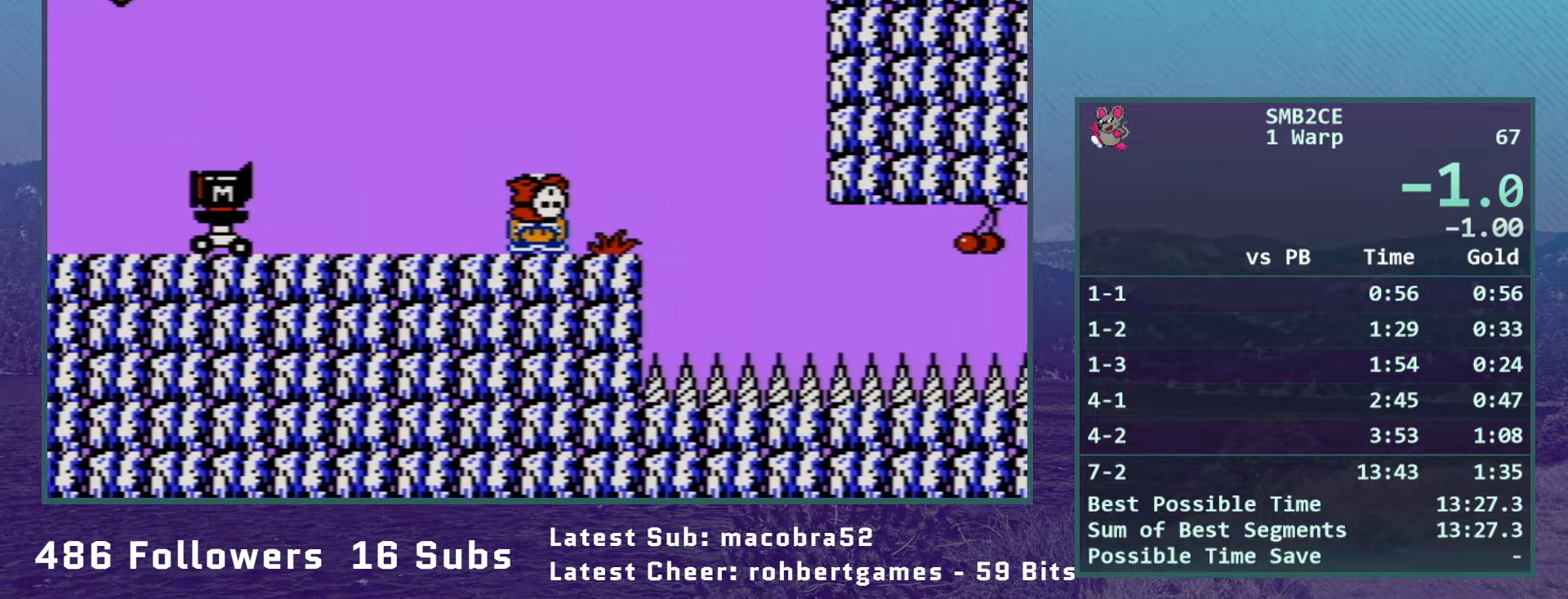
{"buttons": ["B", "DPAD_DOWN", "DPAD_RIGHT"], "events": [[117, "A", "down"], [200, "A", "up"], [400, "DPAD_DOWN", "up"], [417, "DPAD_DOWN", "down"], [450, "DPAD_DOWN", "up"], [483, "DPAD_DOWN", "down"]]}
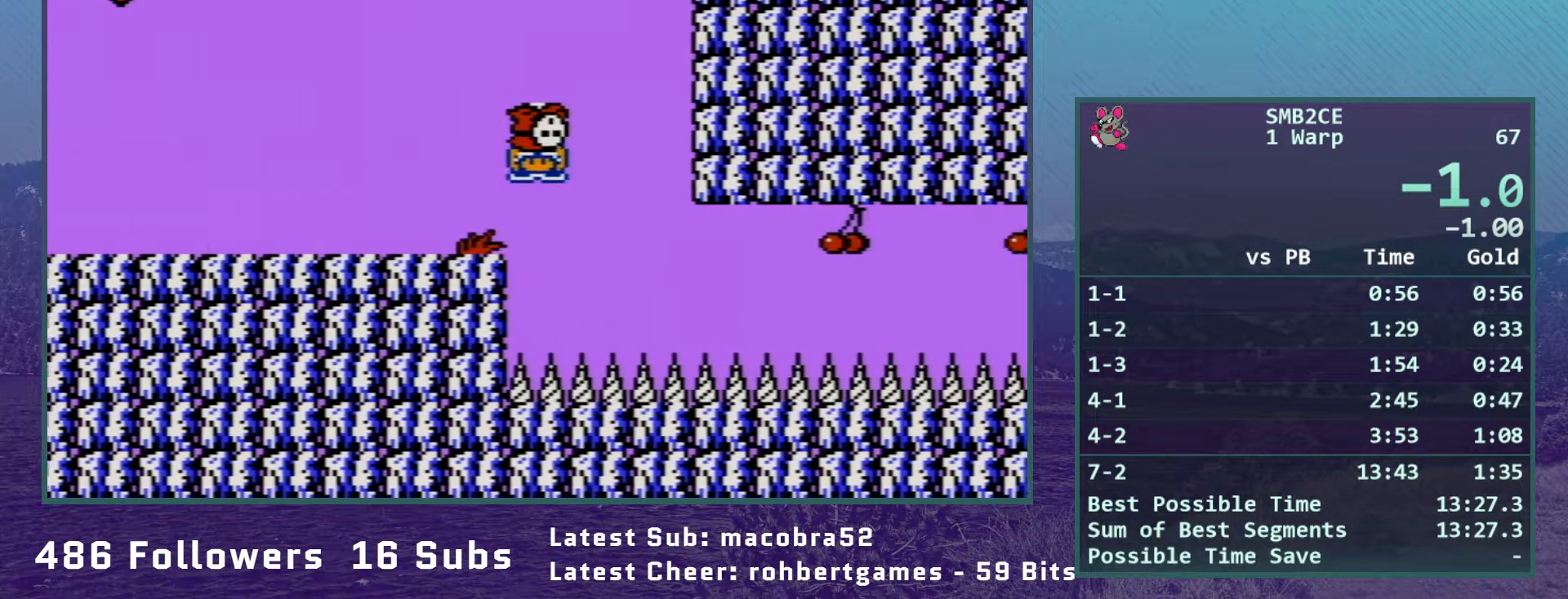
{"buttons": ["B", "DPAD_RIGHT"], "events": [[17, "DPAD_DOWN", "up"]]}
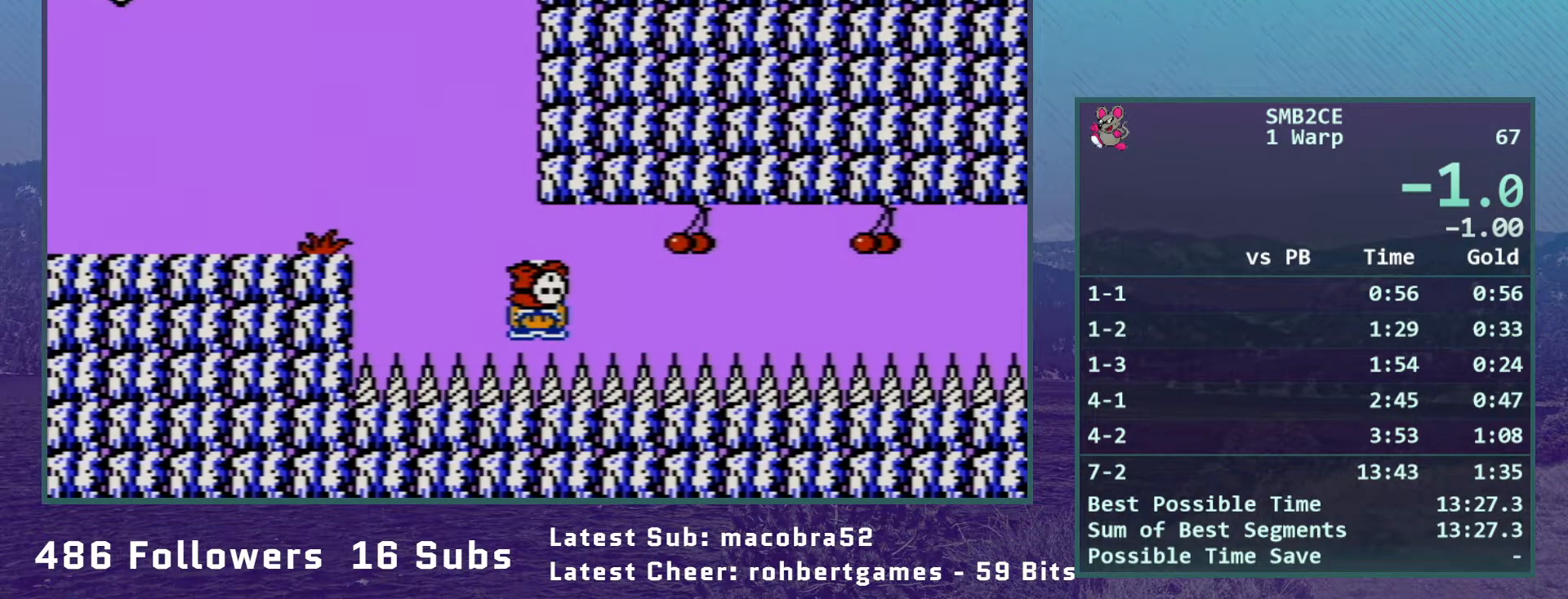
{"buttons": ["B", "DPAD_RIGHT"], "events": []}
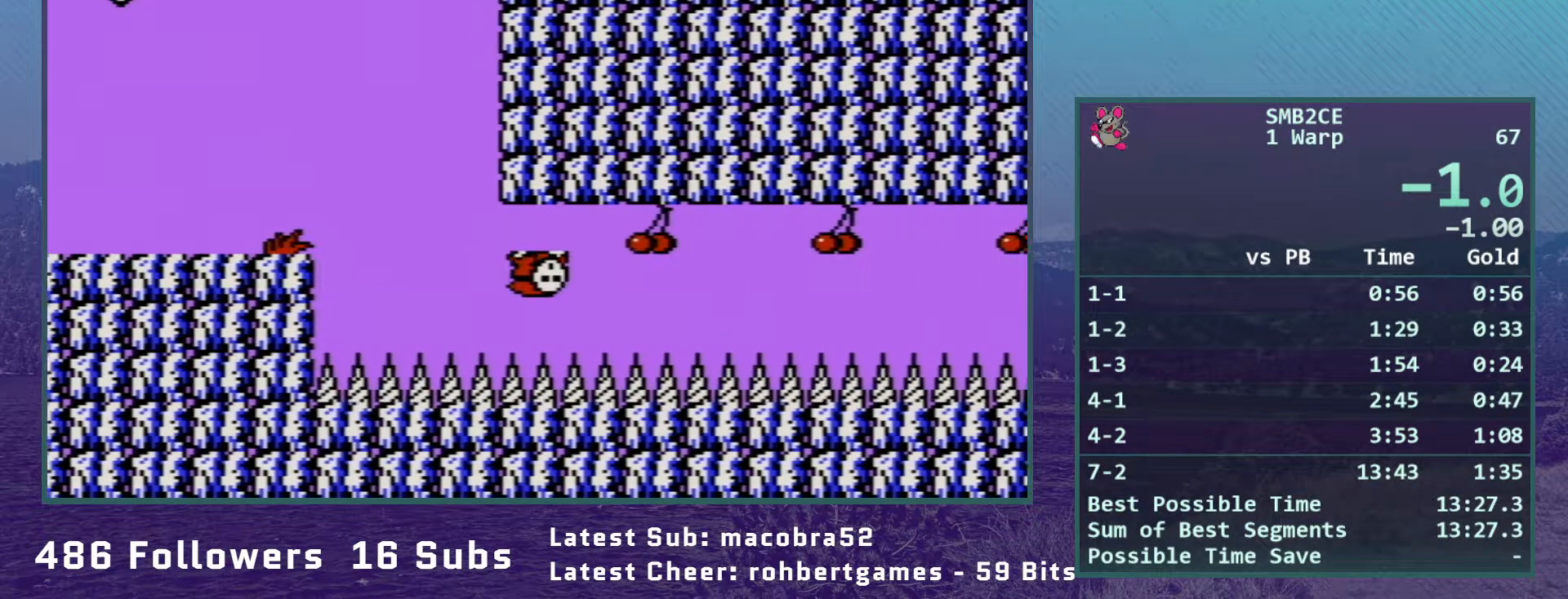
{"buttons": ["A", "B", "DPAD_RIGHT"], "events": [[117, "A", "down"], [200, "A", "up"], [417, "A", "down"]]}
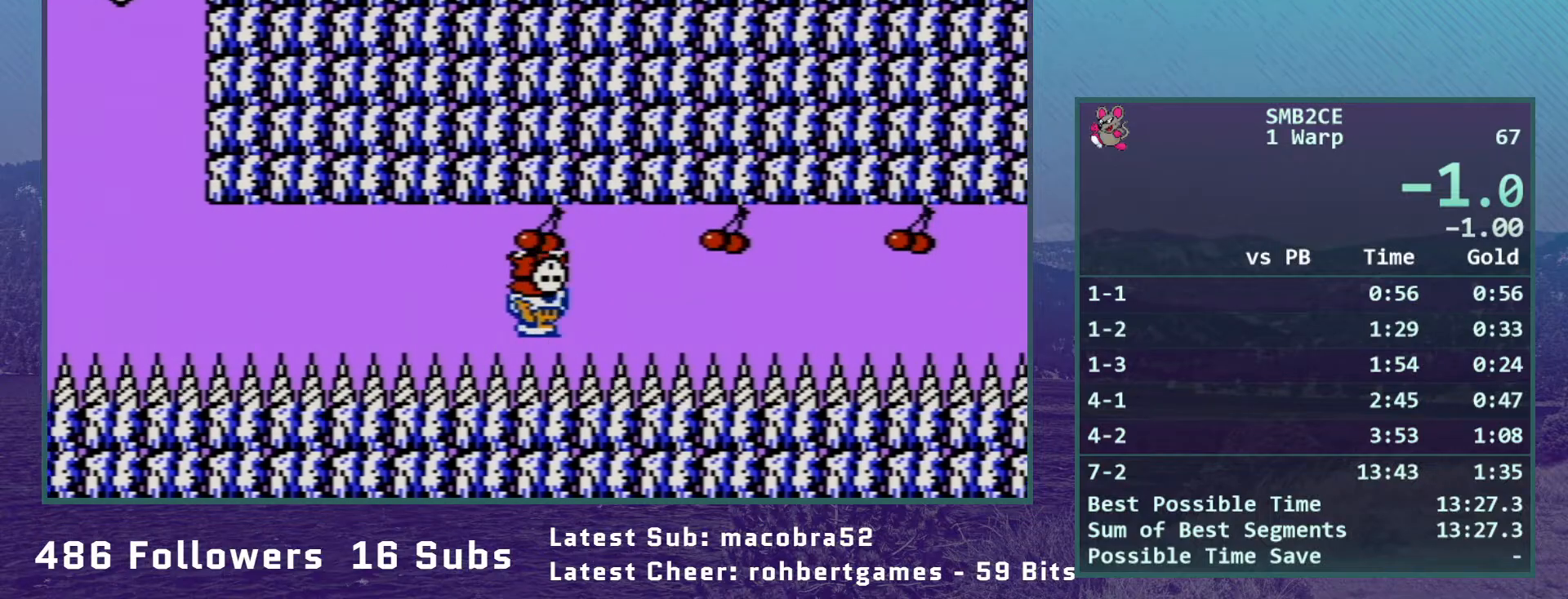
{"buttons": ["B", "DPAD_LEFT"], "events": [[17, "A", "up"], [200, "A", "down"], [233, "DPAD_RIGHT", "up"], [333, "DPAD_LEFT", "down"], [350, "A", "up"]]}
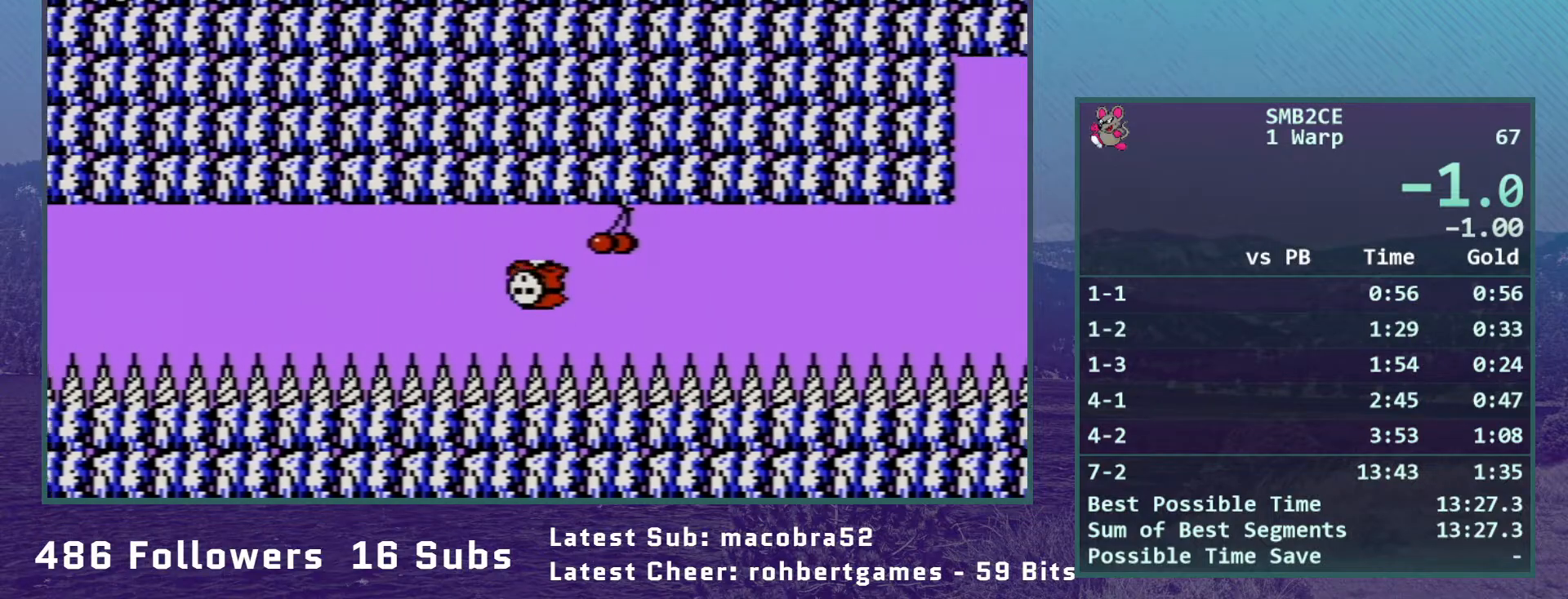
{"buttons": ["B"], "events": [[483, "DPAD_LEFT", "up"]]}
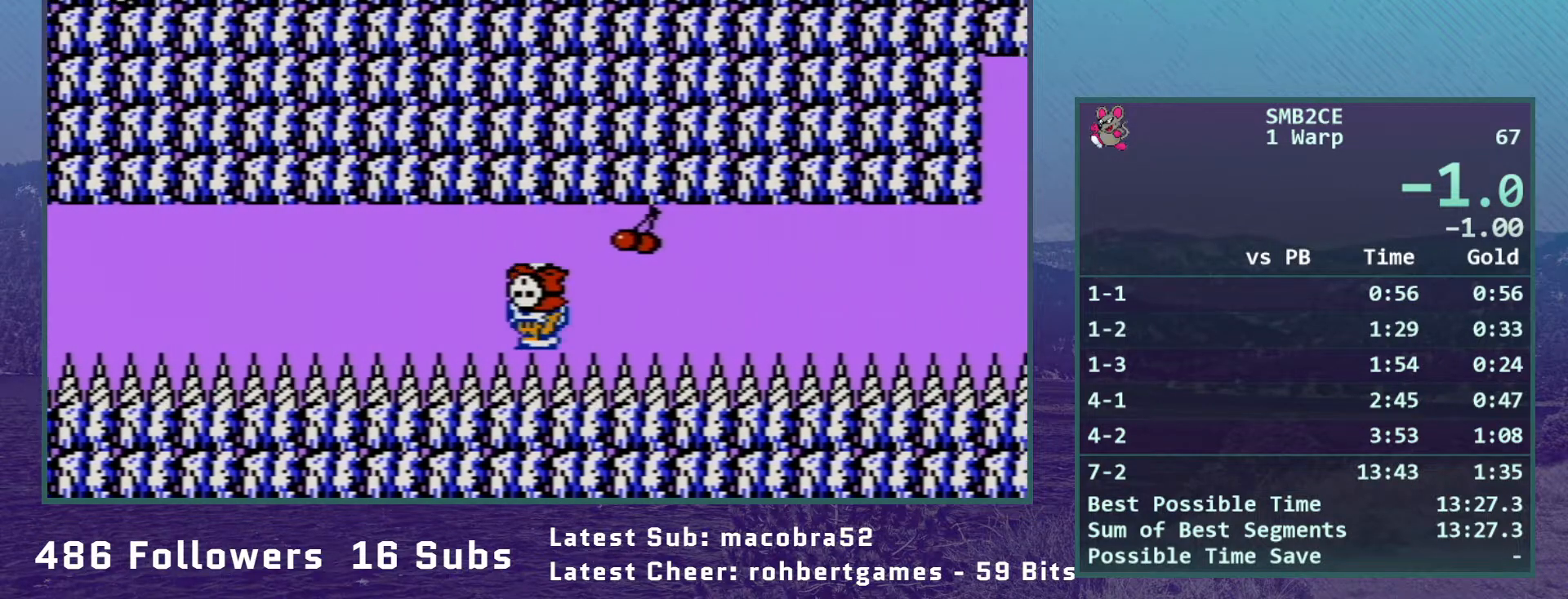
{"buttons": ["A", "B", "DPAD_RIGHT"], "events": [[83, "A", "down"], [83, "DPAD_RIGHT", "down"], [267, "A", "up"], [300, "DPAD_RIGHT", "up"], [450, "DPAD_RIGHT", "down"], [483, "A", "down"]]}
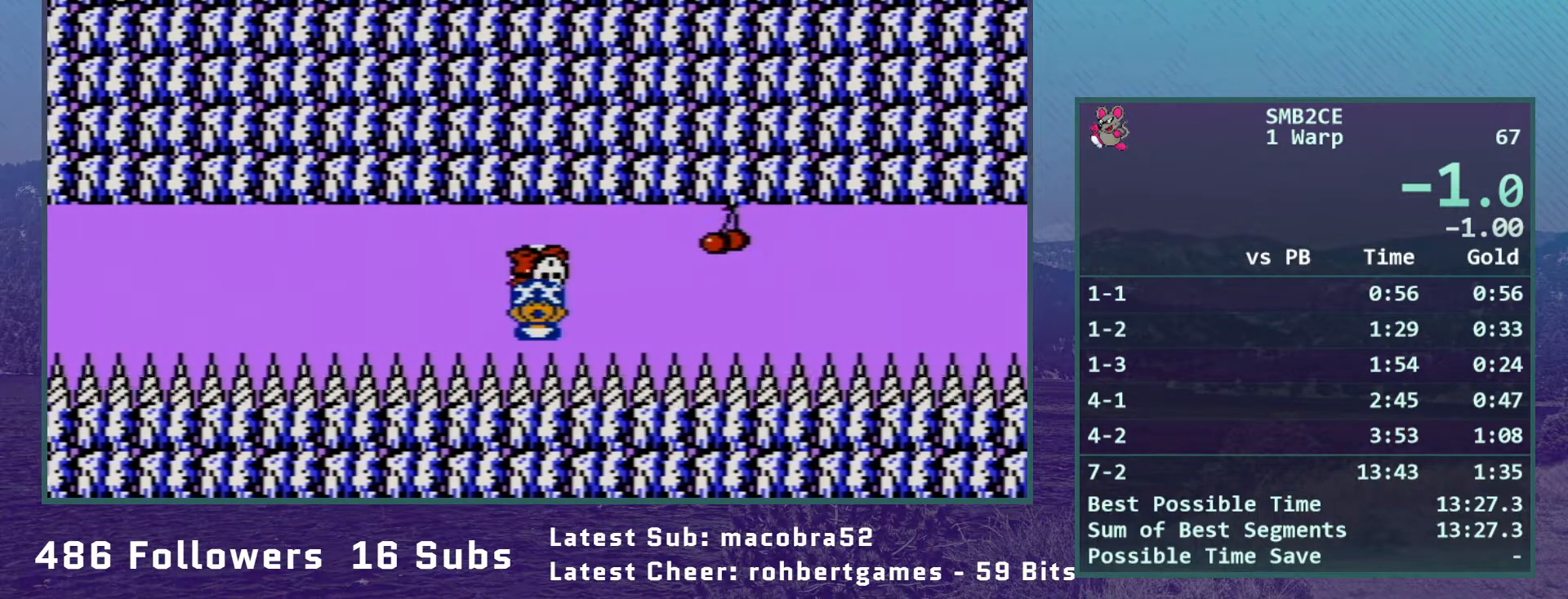
{"buttons": ["B"], "events": [[167, "A", "up"], [200, "DPAD_RIGHT", "up"]]}
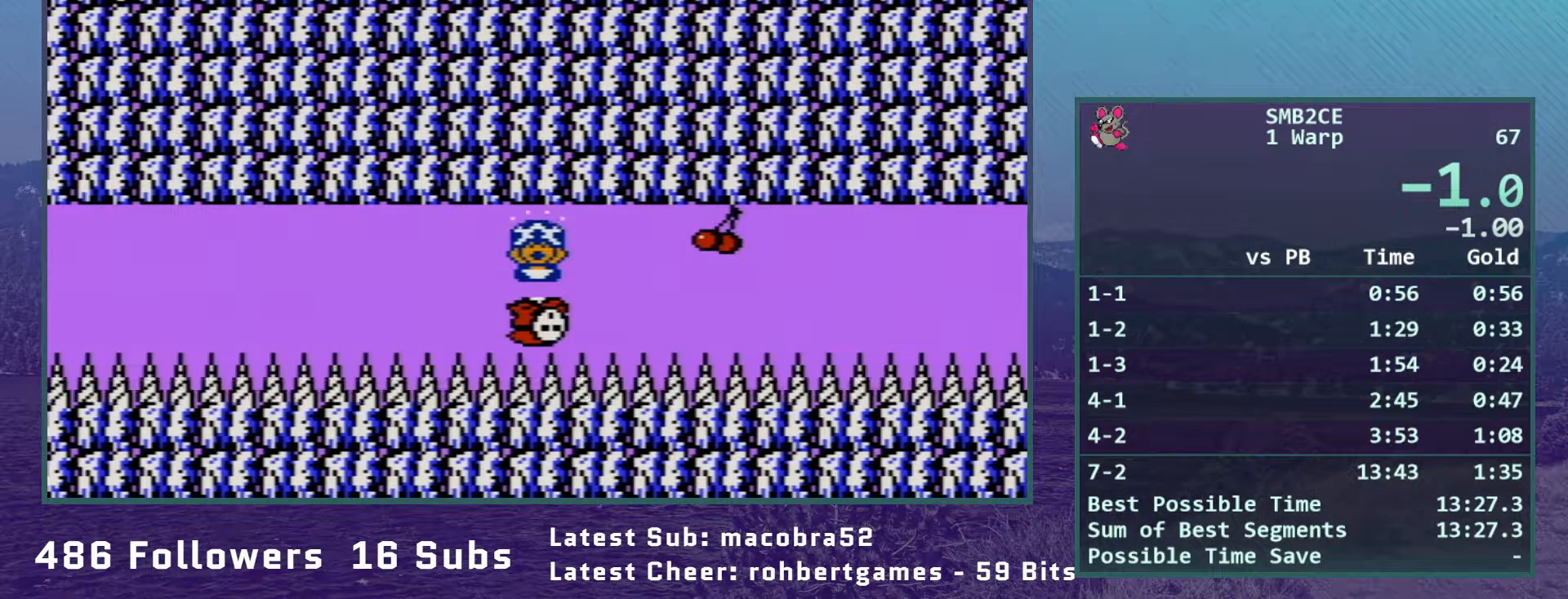
{"buttons": ["B"], "events": []}